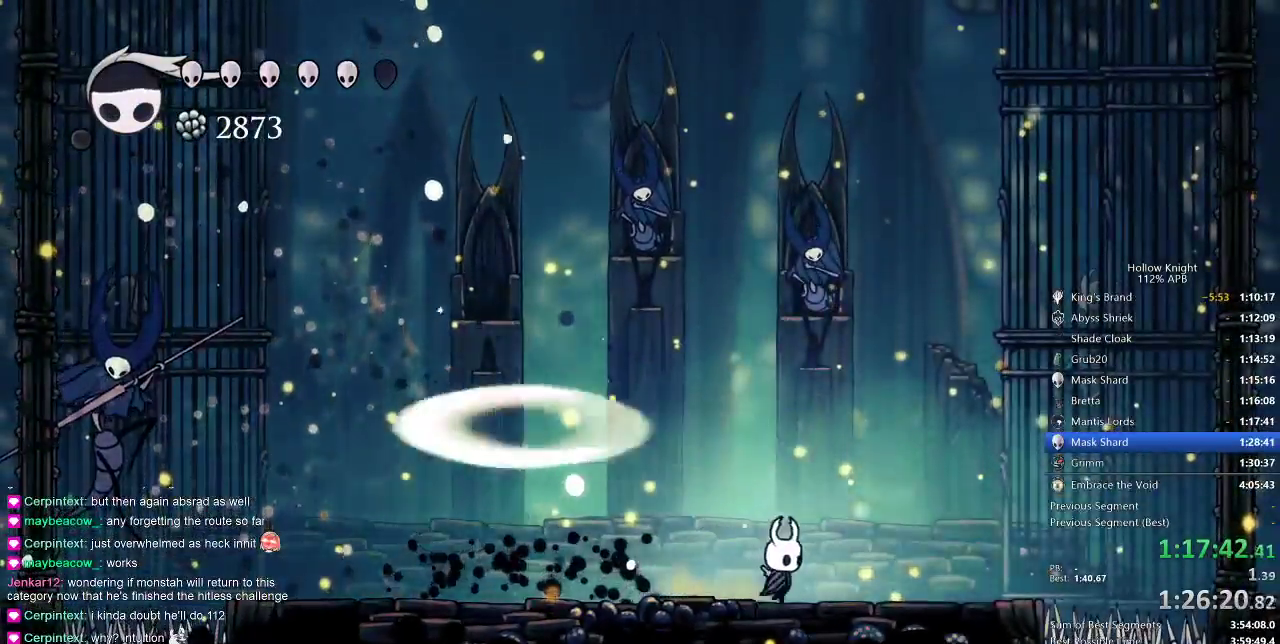
Gameplay with keyboard; each line is a JSON object with the keys held at the frame after it. "events" lists presses ("down") and releases ("up") of "cdash", "dash", "dnail", "down", "heal", "inv", "jump", "left", "nail", "right", "spell" and "up" between this image and that frame as [ms after this image, input, new state], when the widget could be followed in between. No other keys are recorded. Mouse input is not recorded. Key names are as the overlay labels them; some are game actions (e.g. jump) rather than physical keys.
{"keys": ["jump", "right"], "events": [[67, "jump", "down"], [350, "jump", "up"], [383, "jump", "down"]]}
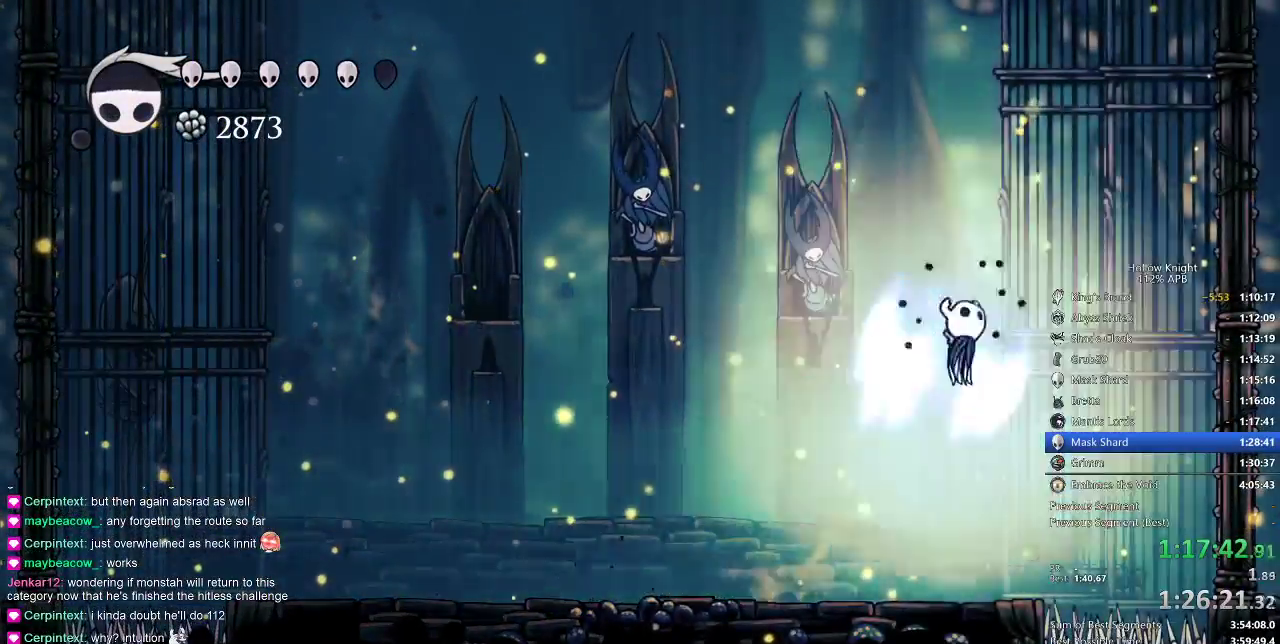
{"keys": ["jump", "right"], "events": [[167, "dash", "down"], [267, "jump", "up"], [433, "dash", "up"], [483, "jump", "down"]]}
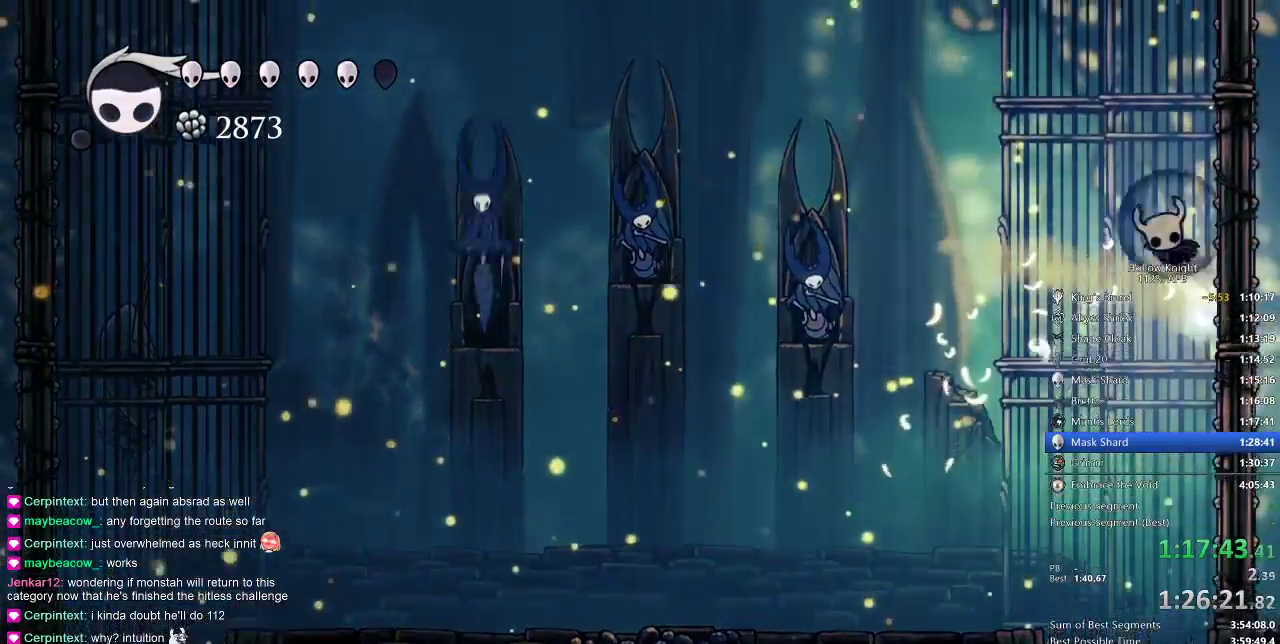
{"keys": ["jump", "right"], "events": [[317, "jump", "up"], [367, "jump", "down"]]}
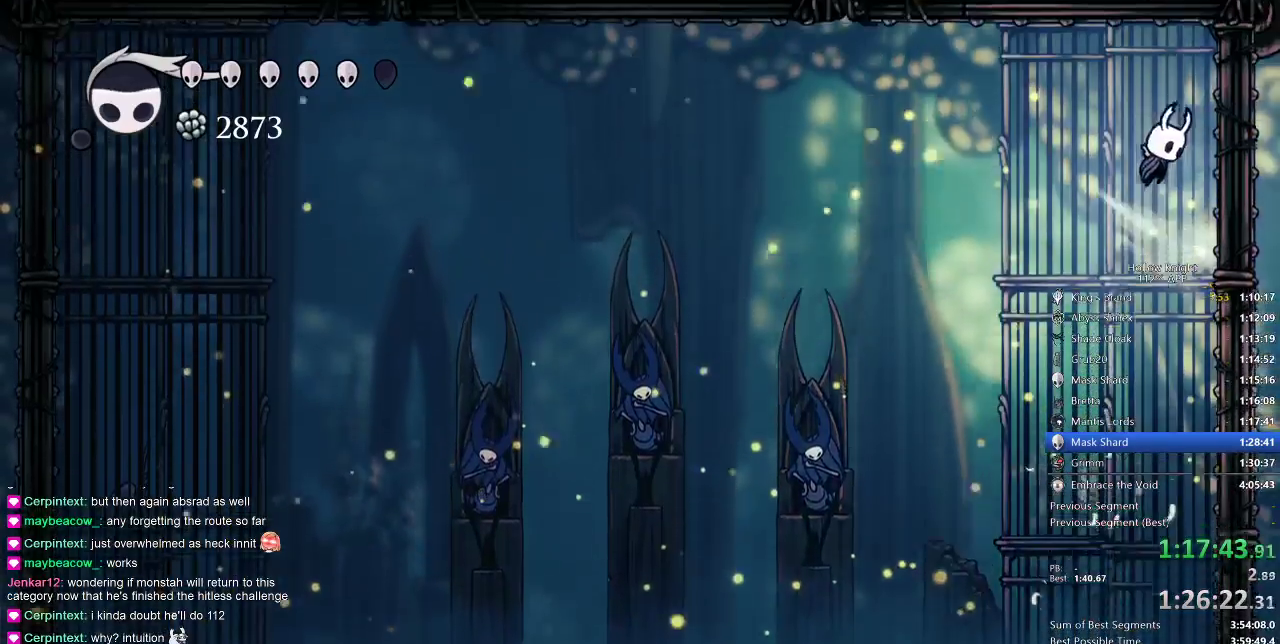
{"keys": ["right"], "events": [[150, "jump", "up"], [283, "jump", "down"], [433, "jump", "up"]]}
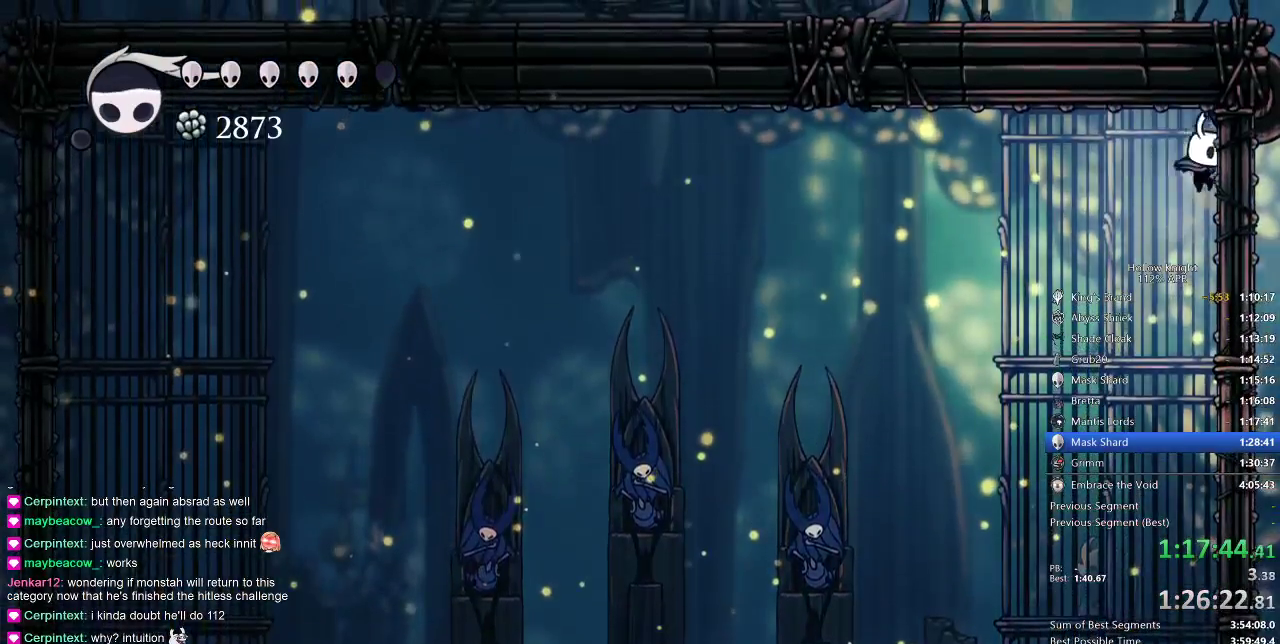
{"keys": ["right"], "events": [[200, "jump", "down"], [250, "jump", "up"]]}
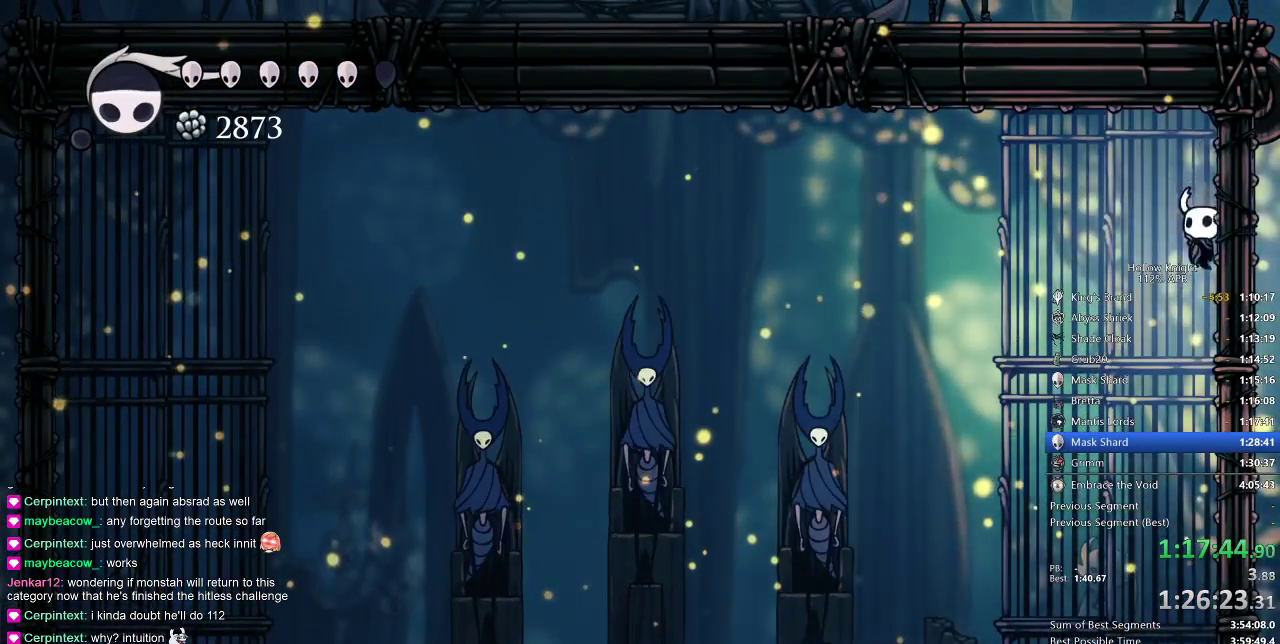
{"keys": ["right"], "events": [[17, "nail", "down"], [133, "nail", "up"], [233, "jump", "down"], [450, "jump", "up"]]}
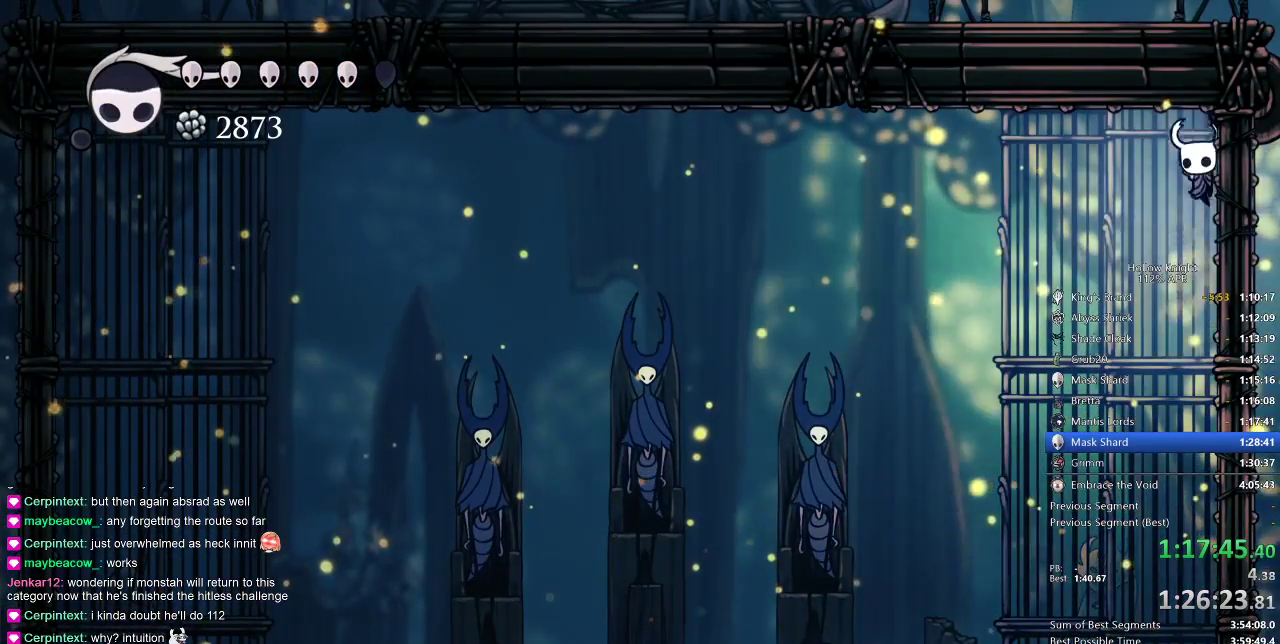
{"keys": ["right"], "events": [[150, "jump", "down"], [283, "jump", "up"]]}
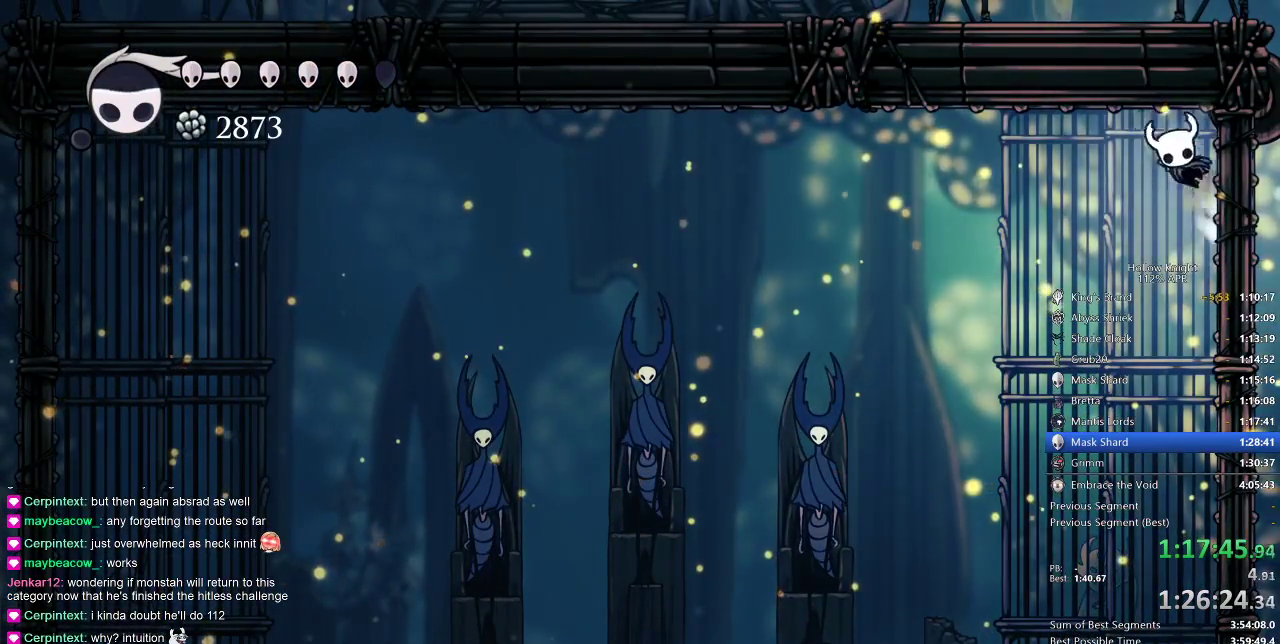
{"keys": ["right"], "events": [[17, "jump", "down"], [100, "jump", "up"], [350, "jump", "down"], [450, "jump", "up"]]}
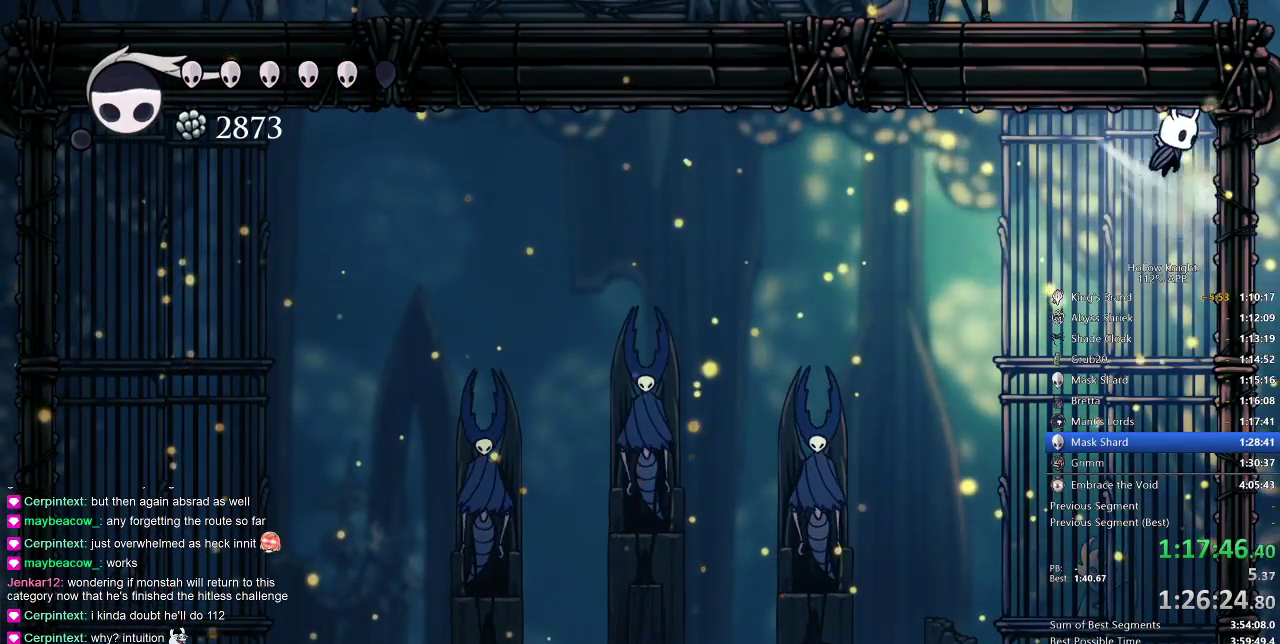
{"keys": ["right"], "events": [[233, "jump", "down"], [317, "jump", "up"]]}
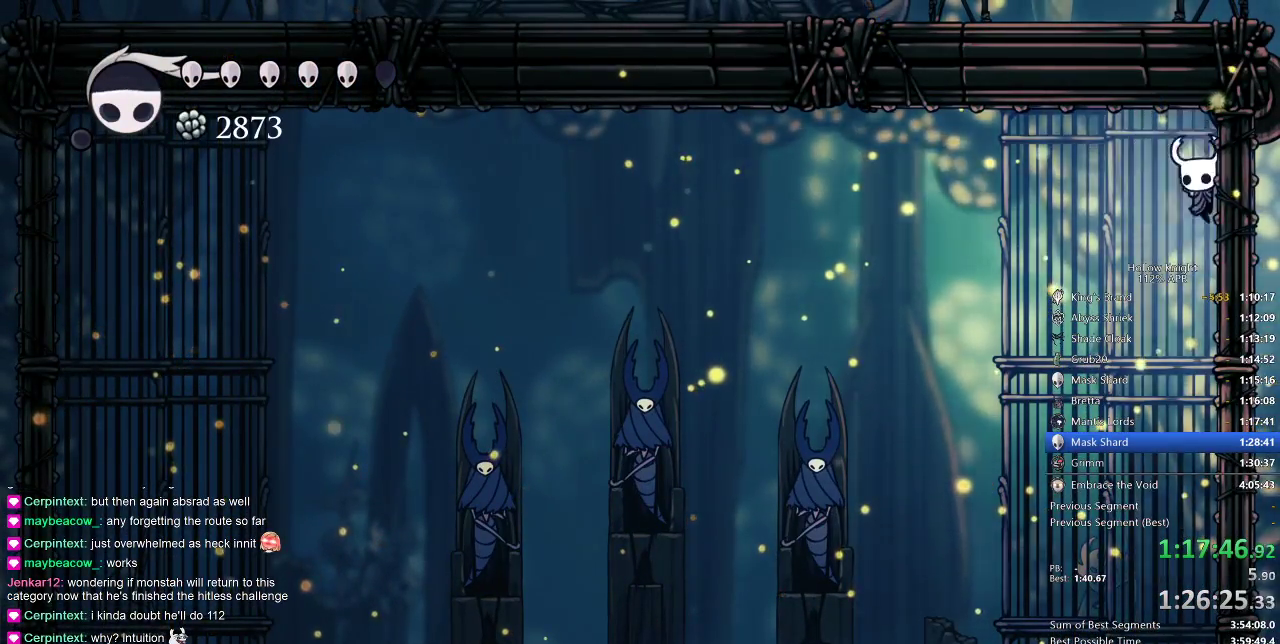
{"keys": ["right"], "events": [[83, "jump", "down"], [233, "jump", "up"]]}
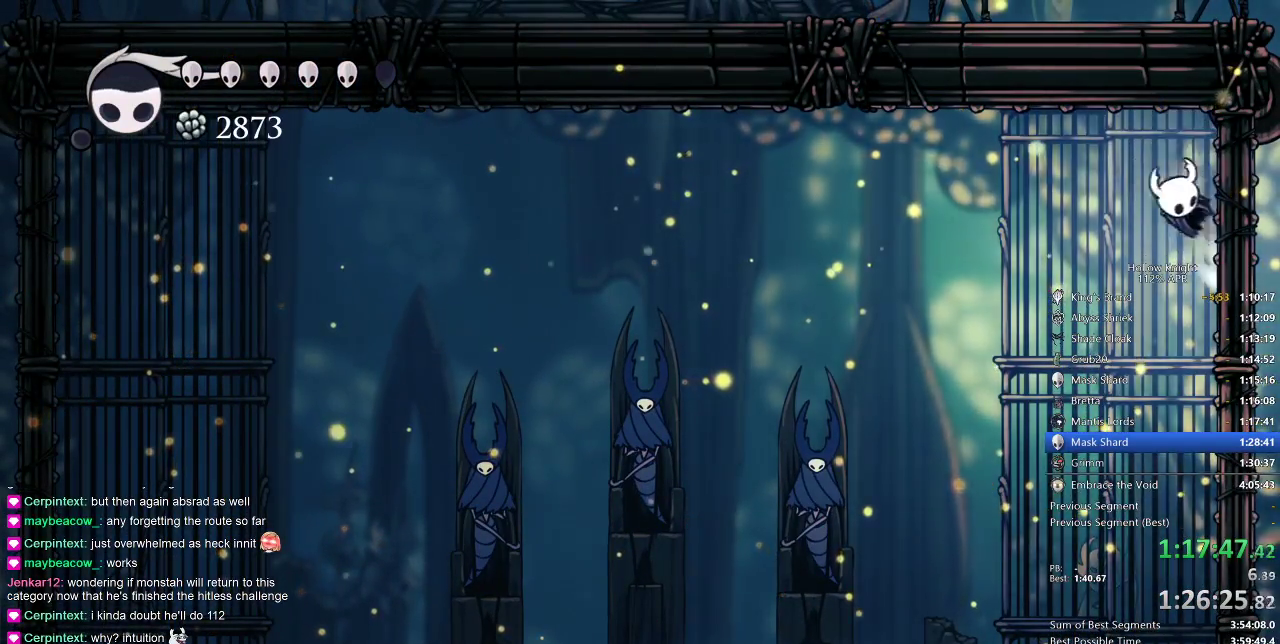
{"keys": ["jump", "right"], "events": [[33, "jump", "down"], [133, "jump", "up"], [450, "jump", "down"]]}
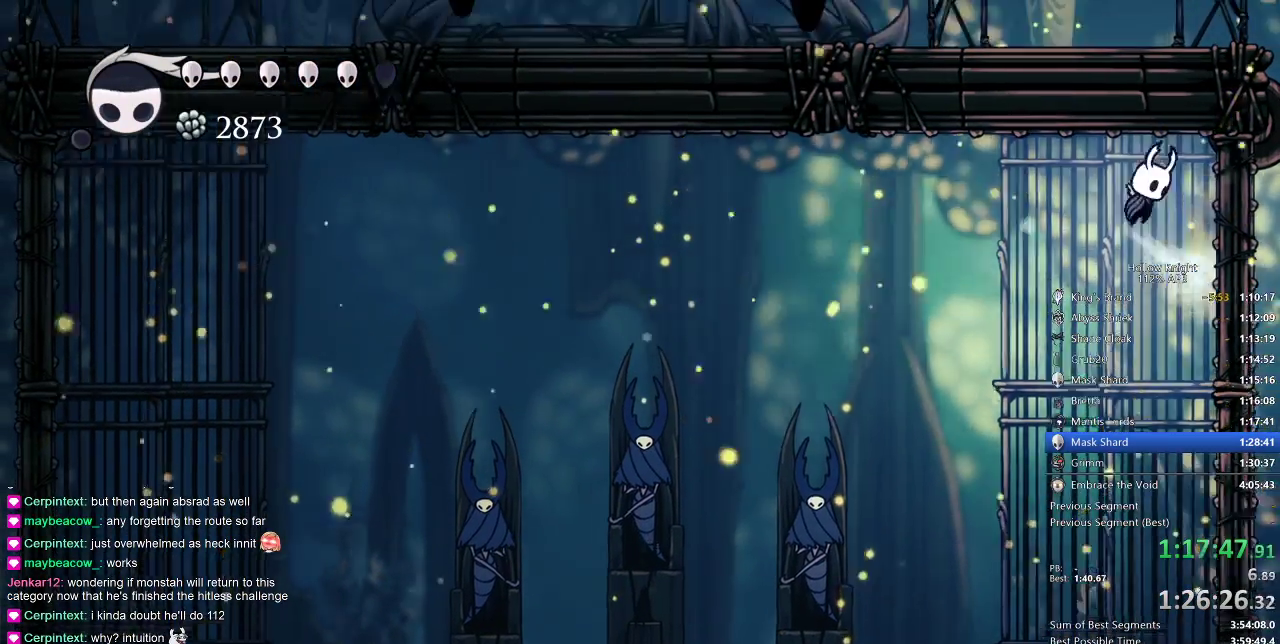
{"keys": ["jump", "right"], "events": [[100, "jump", "up"], [450, "jump", "down"]]}
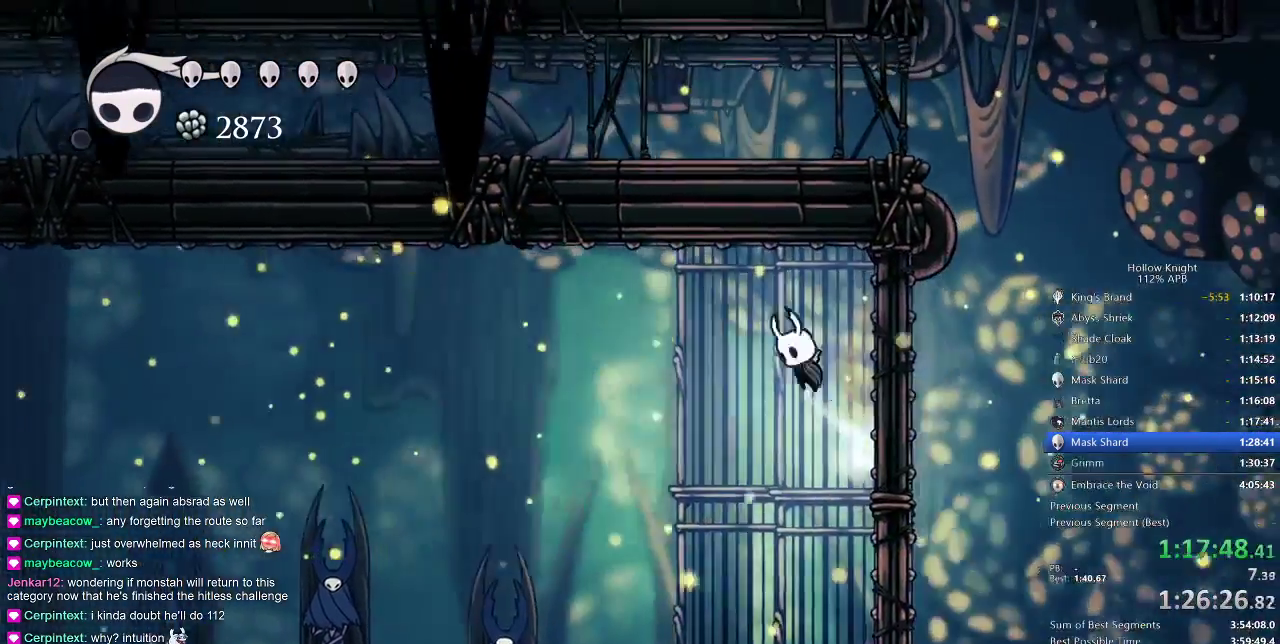
{"keys": ["jump", "right"], "events": [[150, "jump", "up"], [483, "jump", "down"]]}
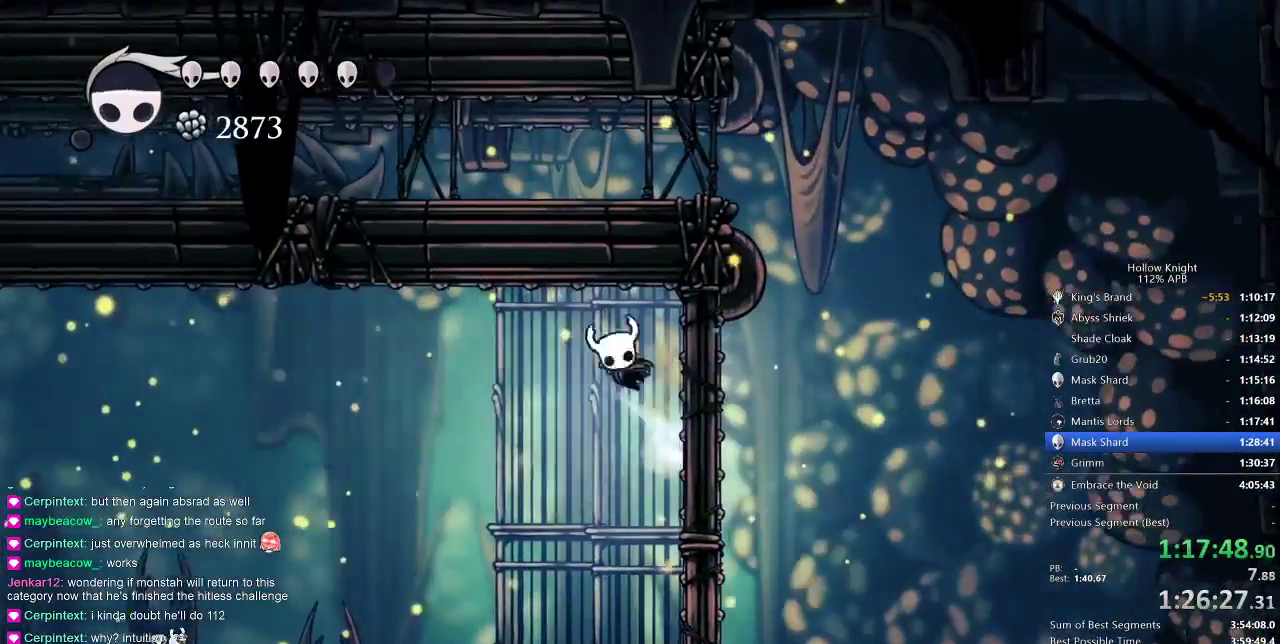
{"keys": ["right"], "events": [[417, "jump", "up"]]}
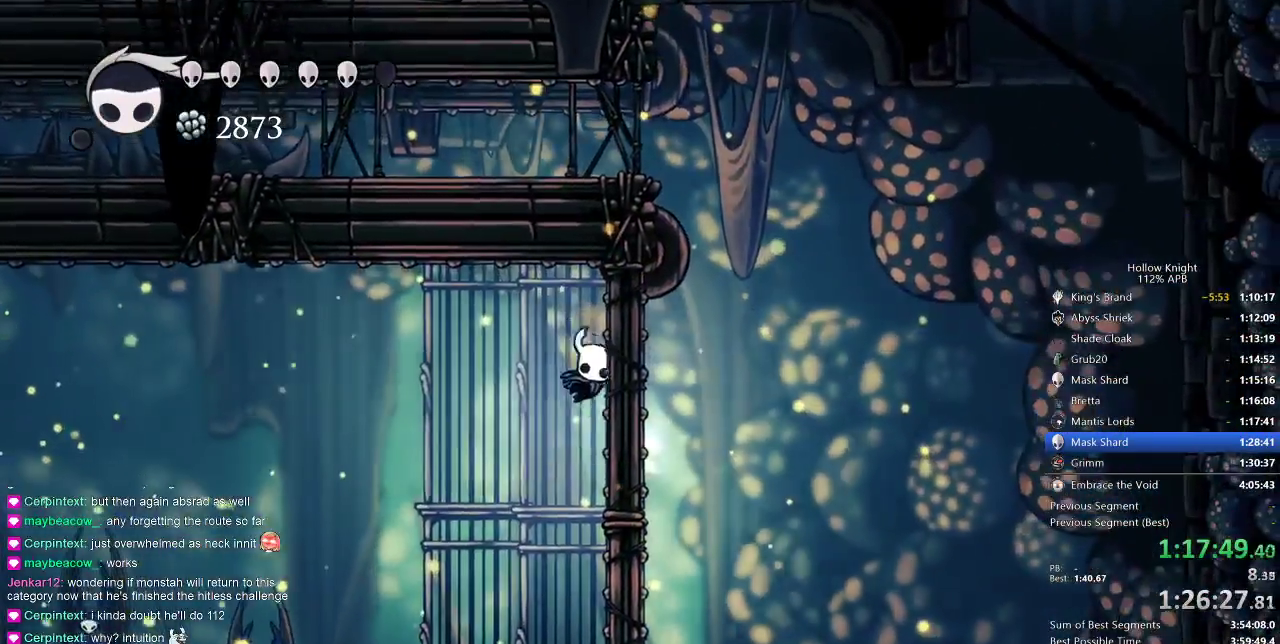
{"keys": ["right"], "events": [[17, "jump", "down"], [467, "jump", "up"]]}
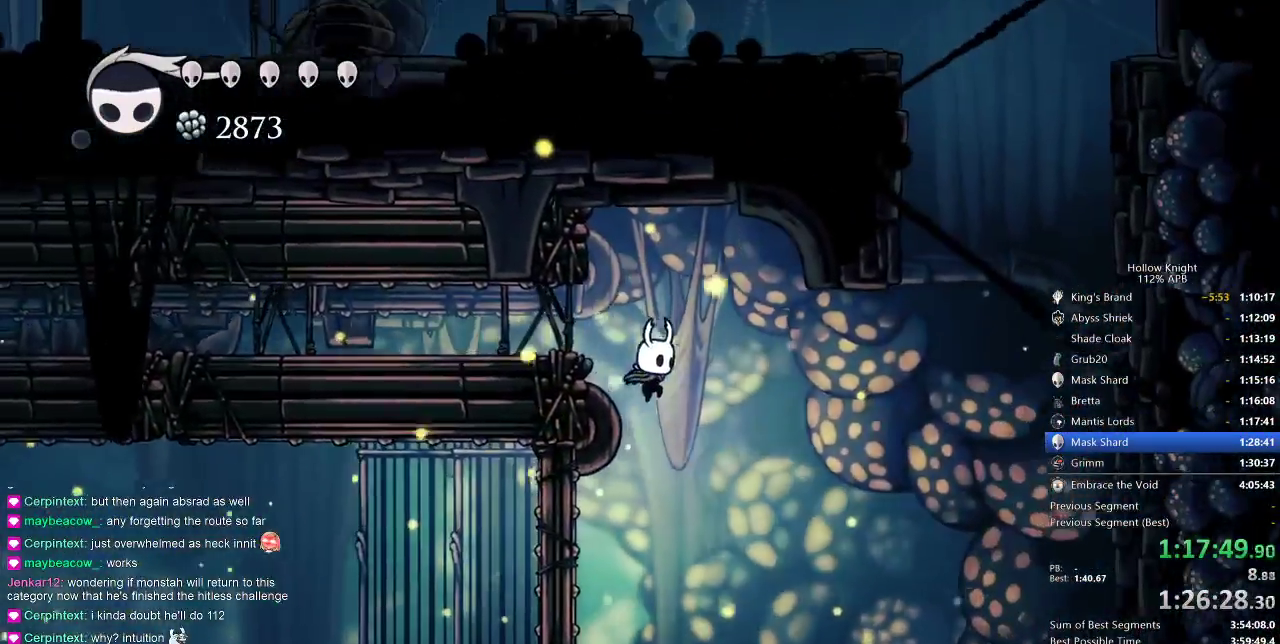
{"keys": ["jump", "right"], "events": [[100, "dash", "down"], [200, "dash", "up"], [433, "jump", "down"]]}
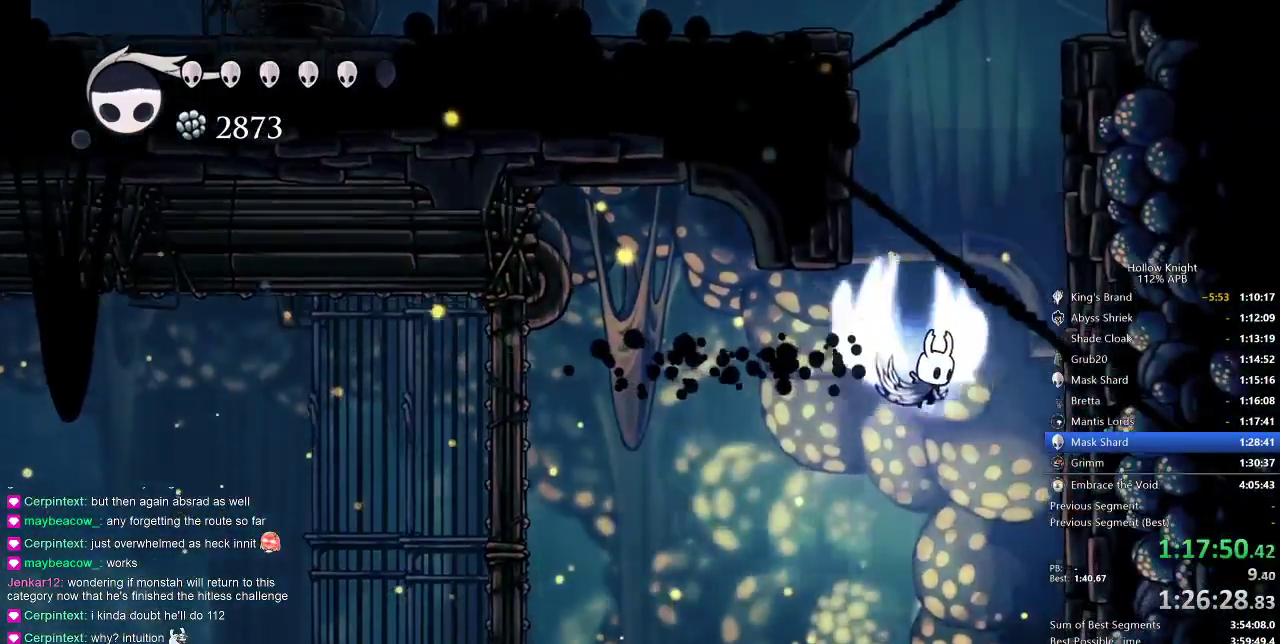
{"keys": ["jump", "left"], "events": [[67, "left", "down"], [67, "right", "up"], [383, "jump", "up"], [433, "jump", "down"]]}
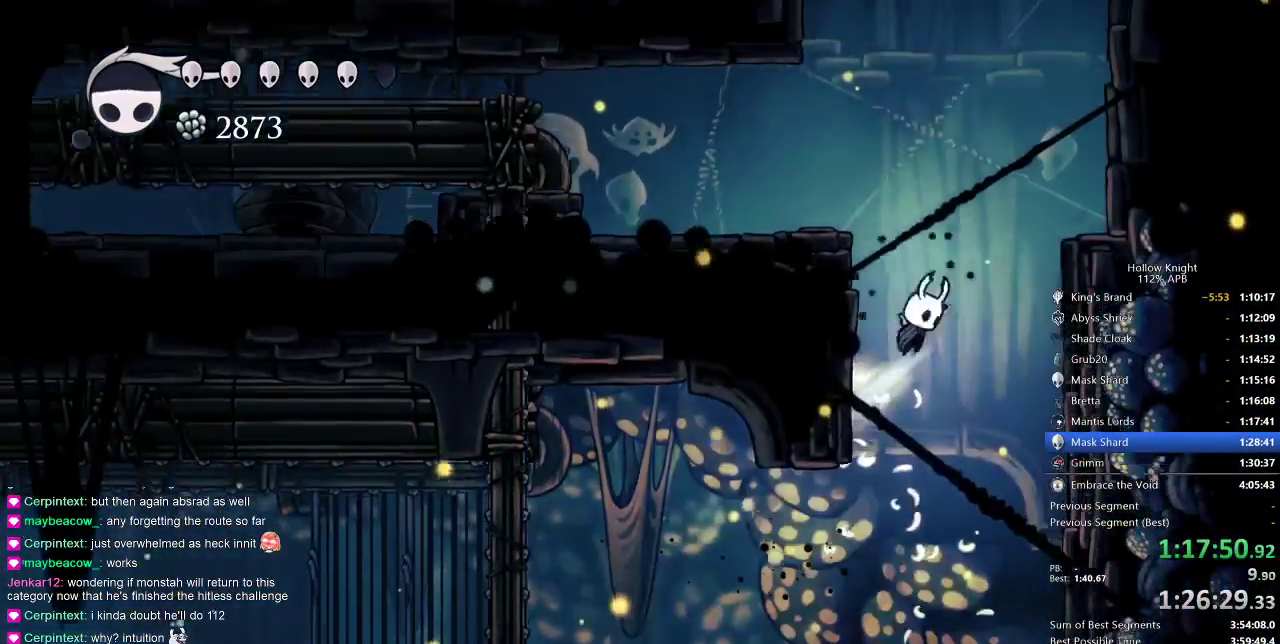
{"keys": ["jump"], "events": [[183, "left", "up"], [233, "jump", "up"], [300, "jump", "down"]]}
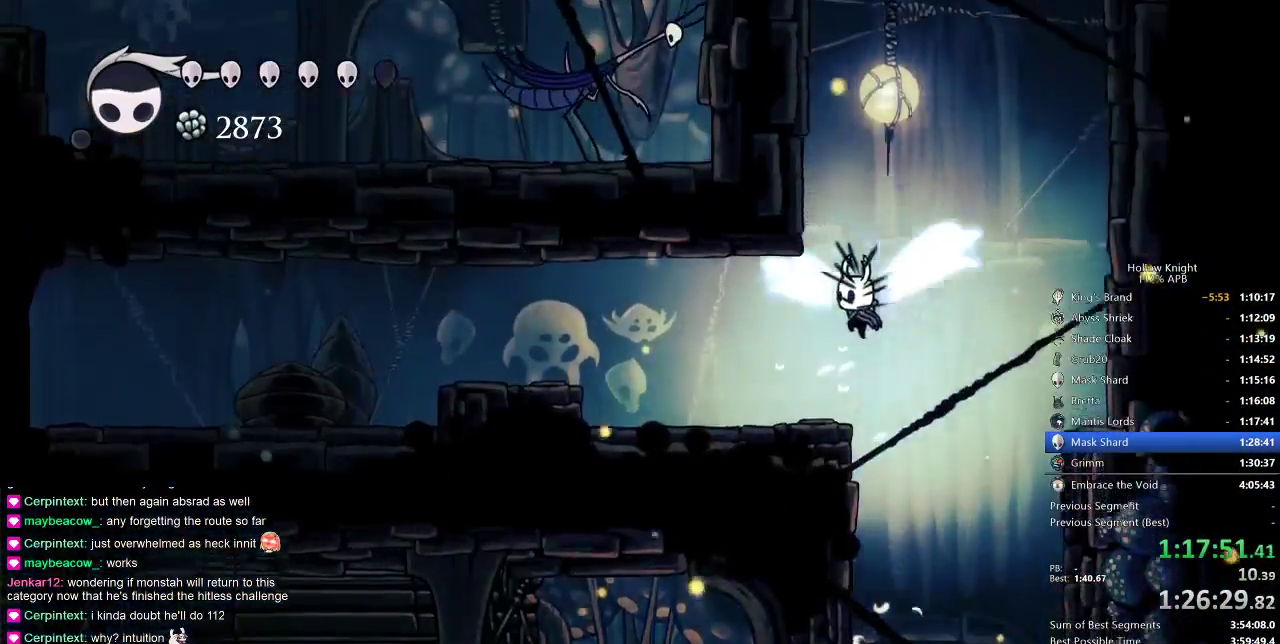
{"keys": ["jump", "left"], "events": [[67, "left", "down"], [183, "jump", "up"], [250, "jump", "down"]]}
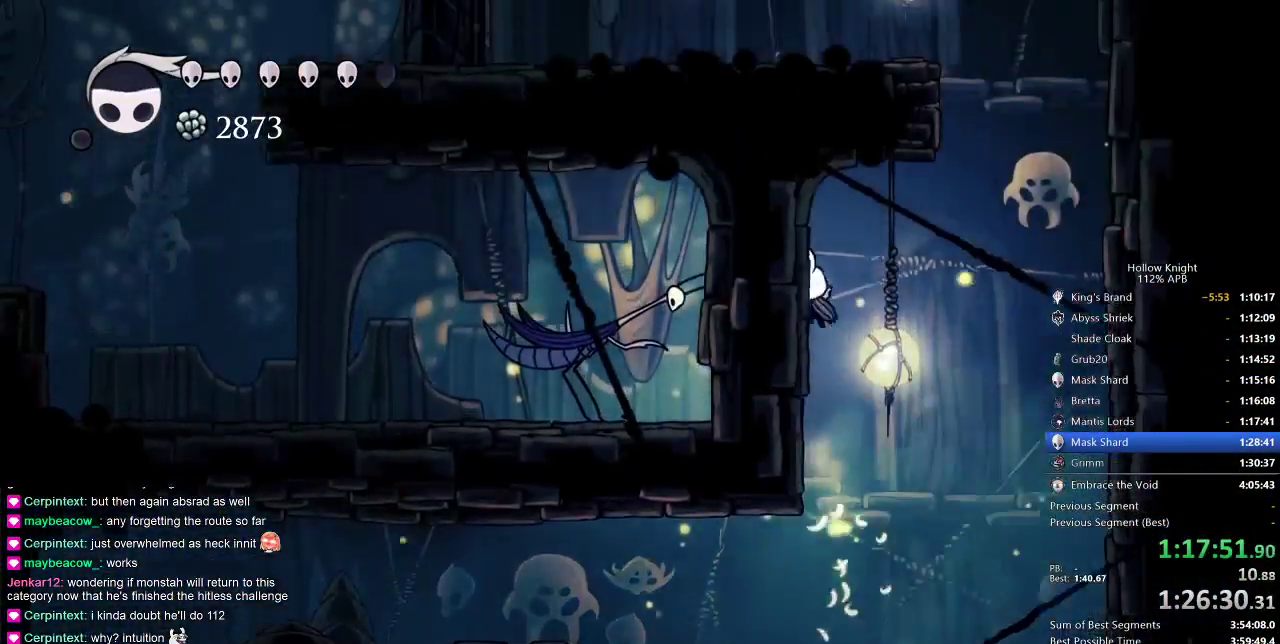
{"keys": ["jump", "right"], "events": [[33, "jump", "up"], [100, "jump", "down"], [100, "right", "down"], [133, "left", "up"], [317, "jump", "up"], [417, "jump", "down"]]}
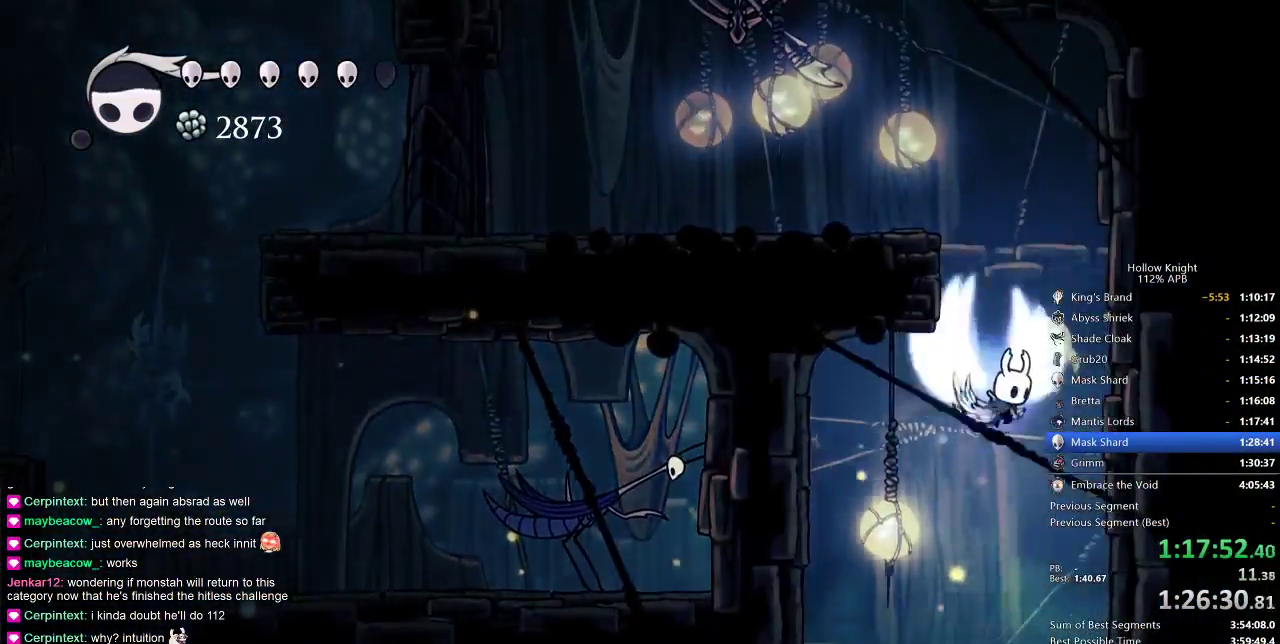
{"keys": ["jump", "left", "up"], "events": [[67, "left", "down"], [150, "right", "up"], [483, "up", "down"]]}
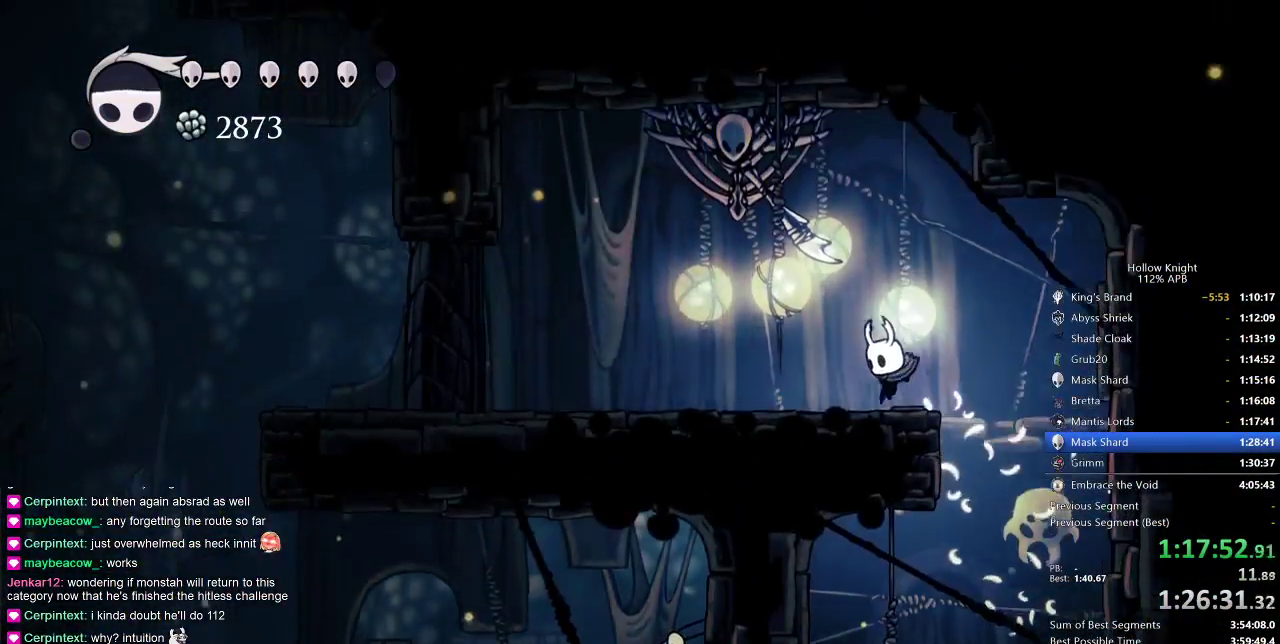
{"keys": ["left"], "events": [[17, "jump", "up"], [217, "jump", "down"], [350, "nail", "down"], [400, "jump", "up"], [450, "nail", "up"], [450, "up", "up"]]}
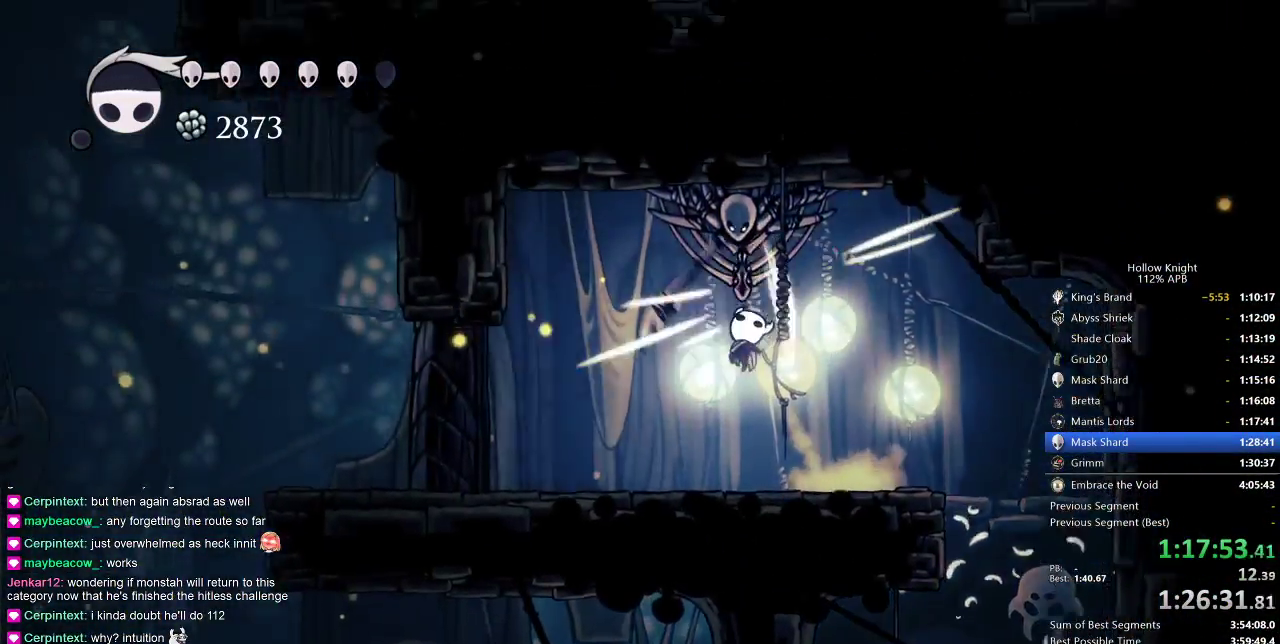
{"keys": ["left"], "events": []}
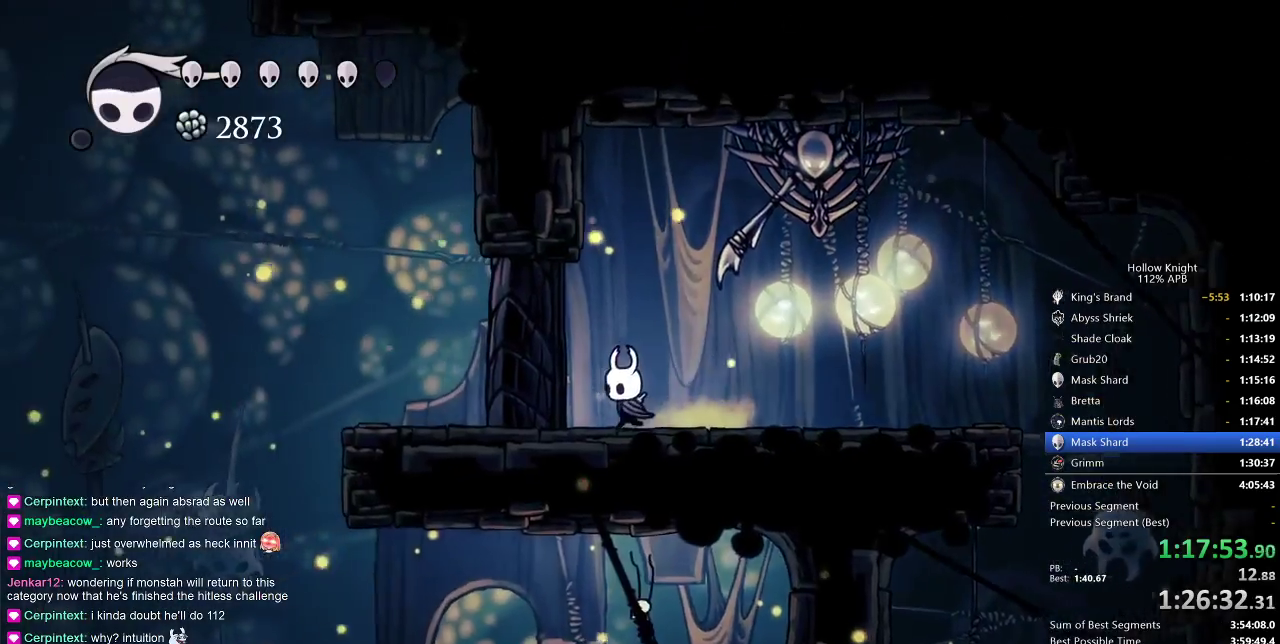
{"keys": ["left"], "events": [[250, "left", "up"], [400, "left", "down"]]}
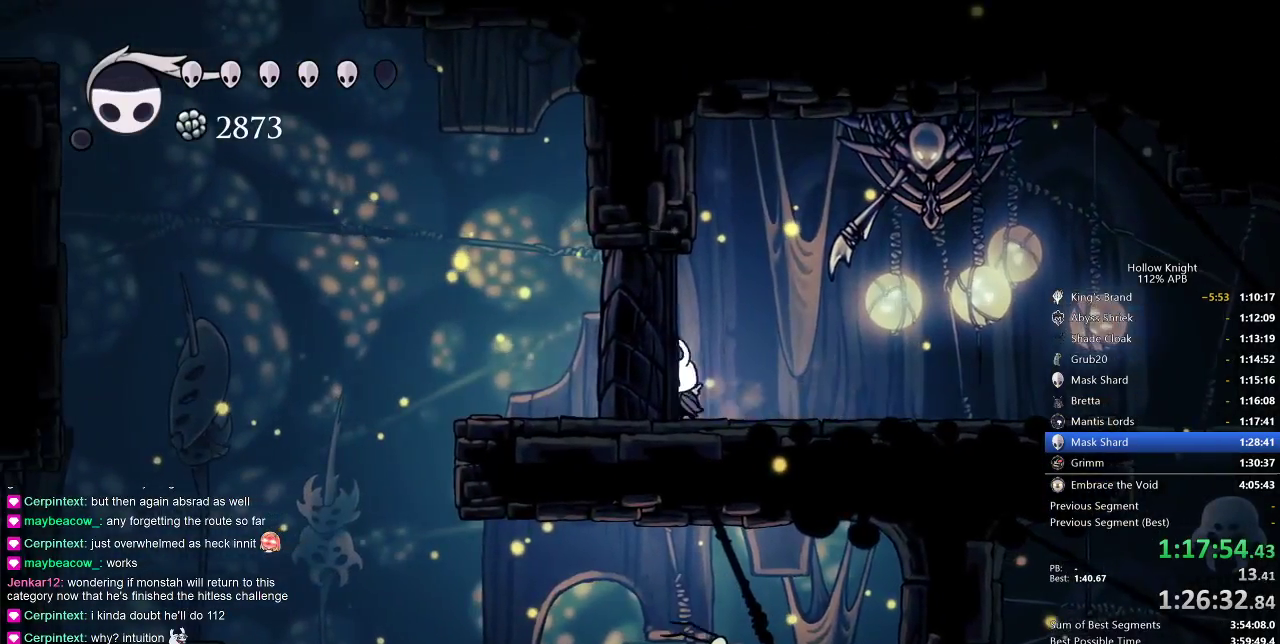
{"keys": ["left"], "events": [[33, "left", "up"], [133, "left", "down"], [233, "left", "up"], [317, "left", "down"], [417, "left", "up"], [500, "left", "down"]]}
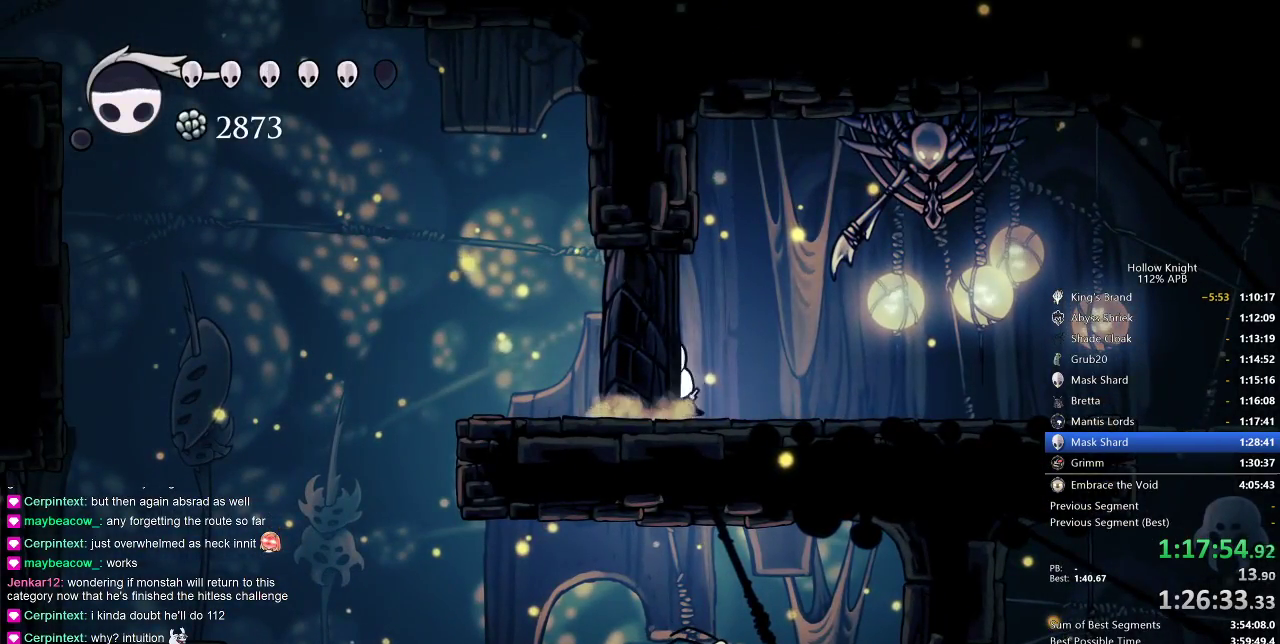
{"keys": ["left"], "events": [[133, "left", "up"], [233, "left", "down"]]}
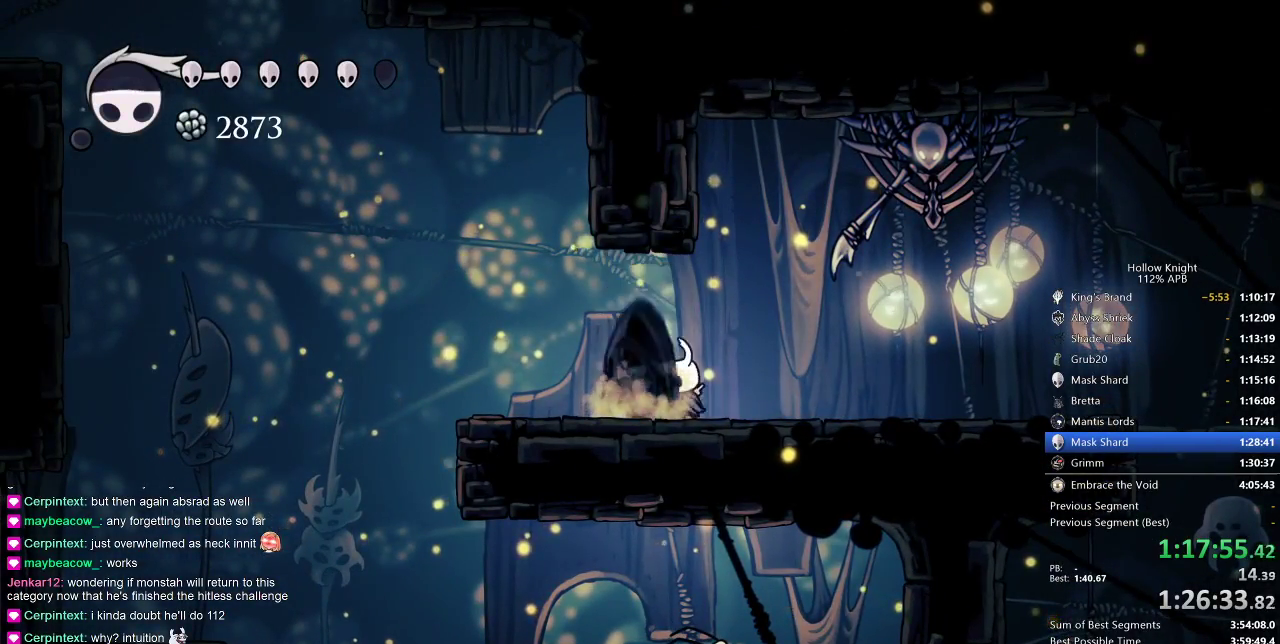
{"keys": ["jump", "left"], "events": [[17, "left", "up"], [183, "left", "down"], [483, "jump", "down"]]}
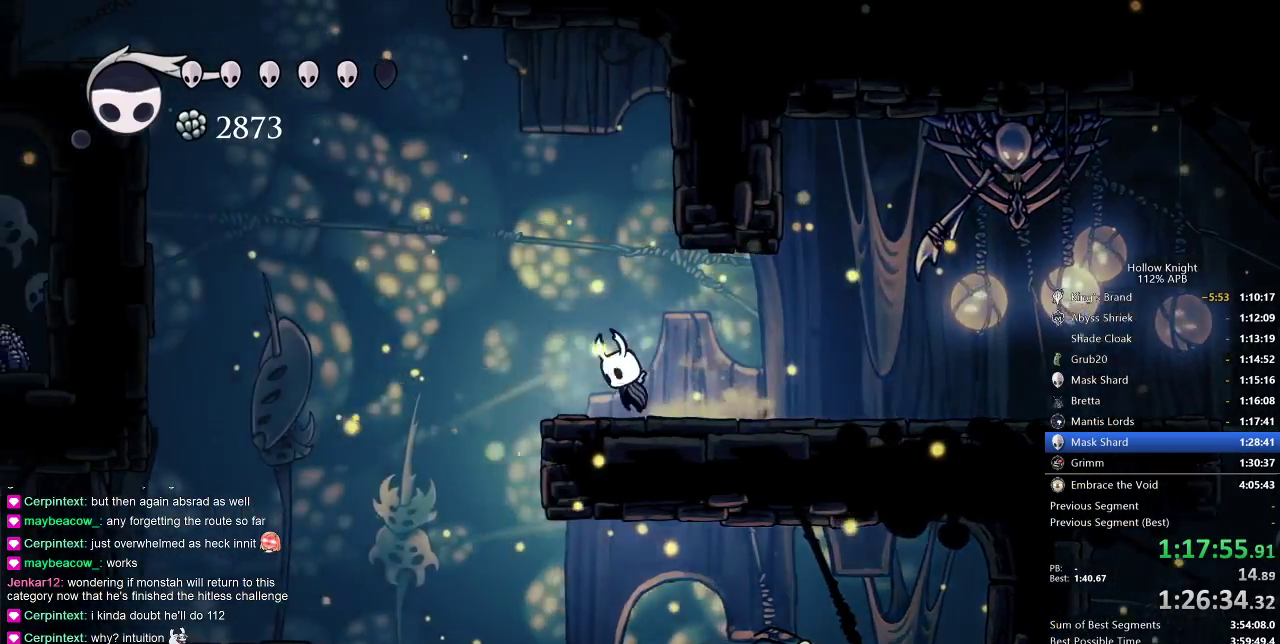
{"keys": ["jump", "left"], "events": [[433, "jump", "up"], [467, "jump", "down"]]}
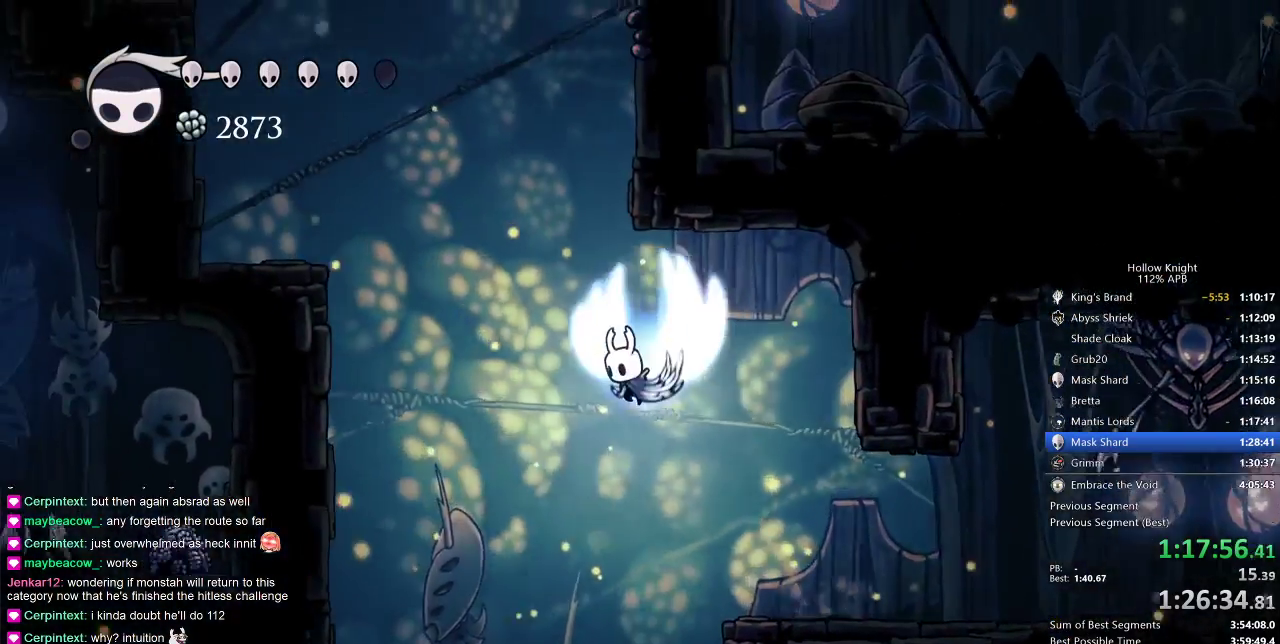
{"keys": ["jump", "right"], "events": [[183, "left", "up"], [183, "right", "down"], [367, "jump", "up"], [467, "jump", "down"]]}
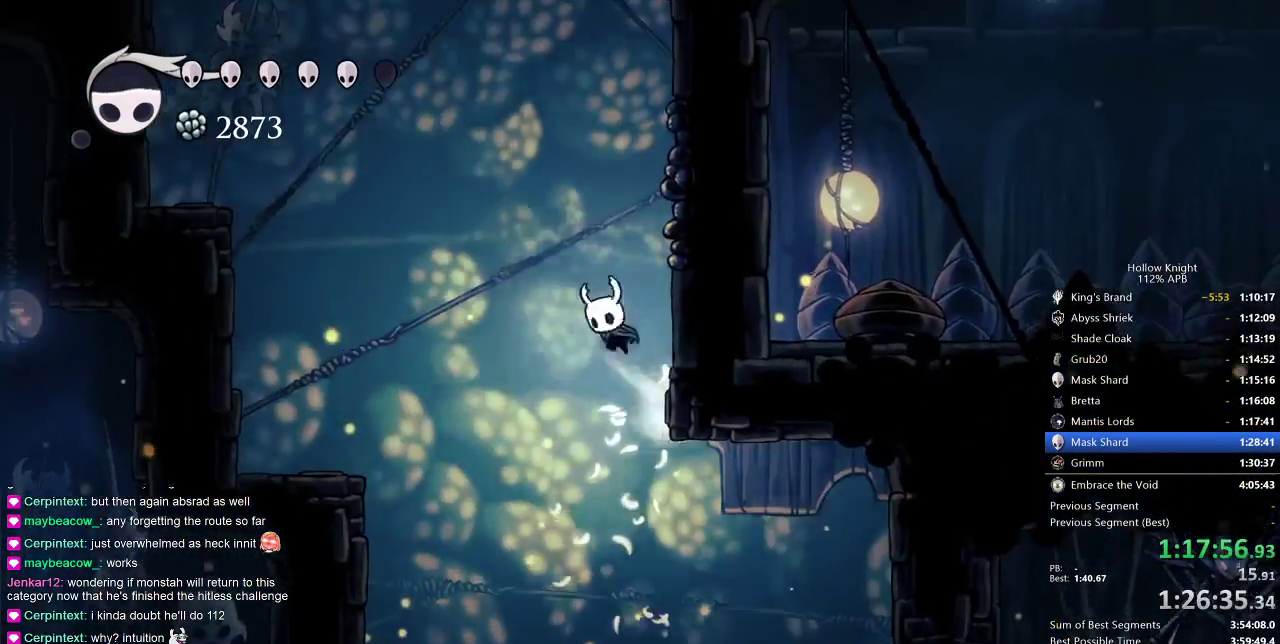
{"keys": ["jump", "right"], "events": [[200, "jump", "up"], [267, "jump", "down"]]}